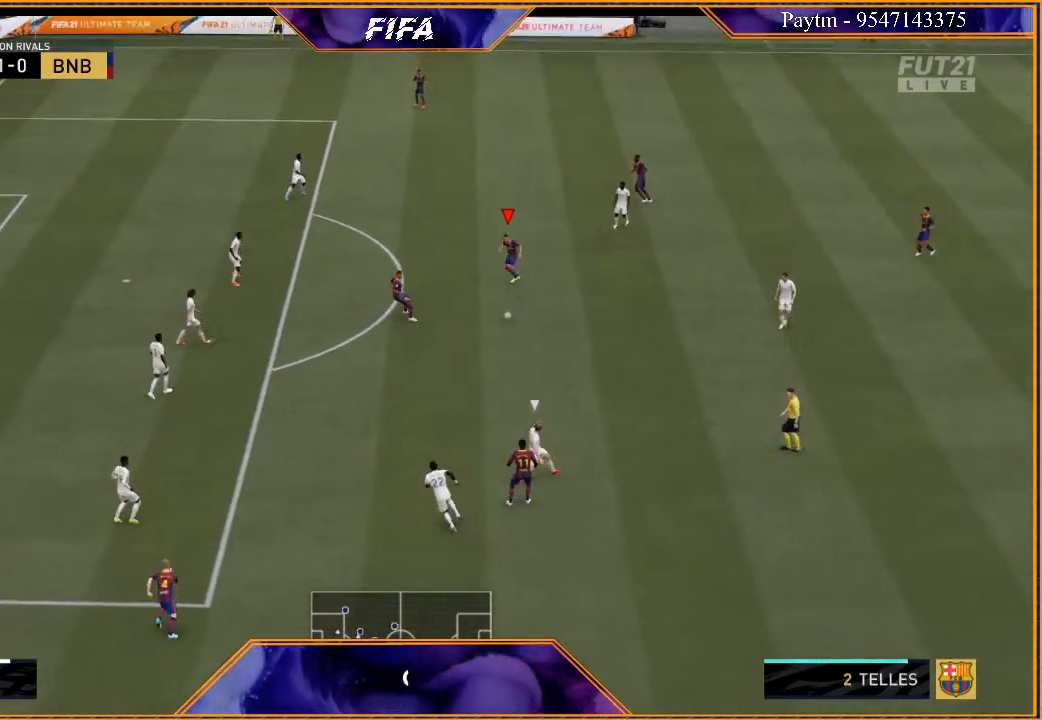
Gameplay with a controller (Xbox layout); each line is a JSON object with the inputs held at the frame after it. "events" lists button and stick changes between this image and that frame as [ms after this image, input, new state], when the widget could be followed in between. Not read: L3.
{"buttons": ["L1", "R1"], "left_stick": "up", "right_stick": "center", "events": [[333, "left_stick", "center"], [367, "L1", "down"], [400, "R1", "down"], [433, "left_stick", "up"]]}
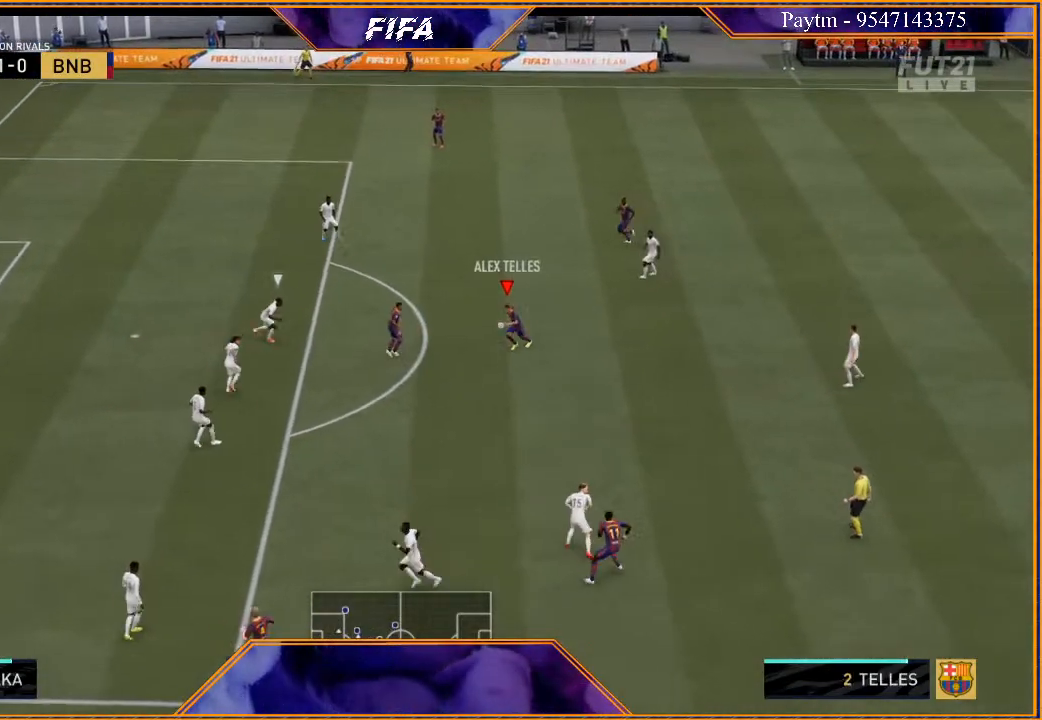
{"buttons": [], "left_stick": "up", "right_stick": "center", "events": [[133, "R1", "up"], [167, "L1", "up"], [367, "A", "down"], [433, "A", "up"]]}
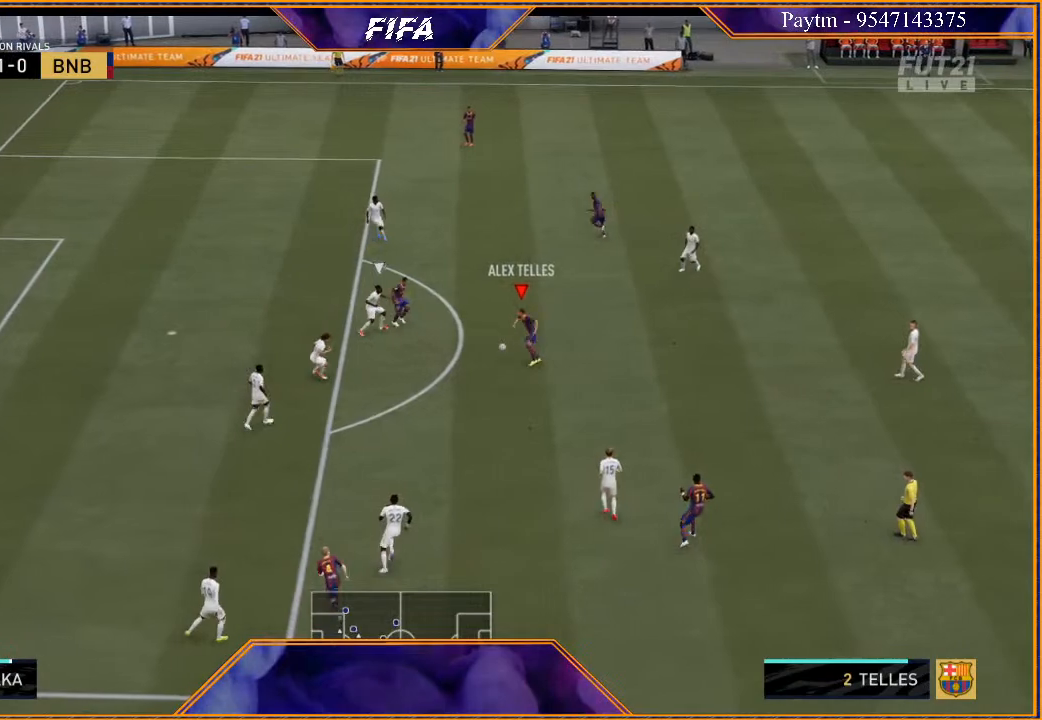
{"buttons": [], "left_stick": "up", "right_stick": "center", "events": [[100, "R2", "down"], [333, "R2", "up"]]}
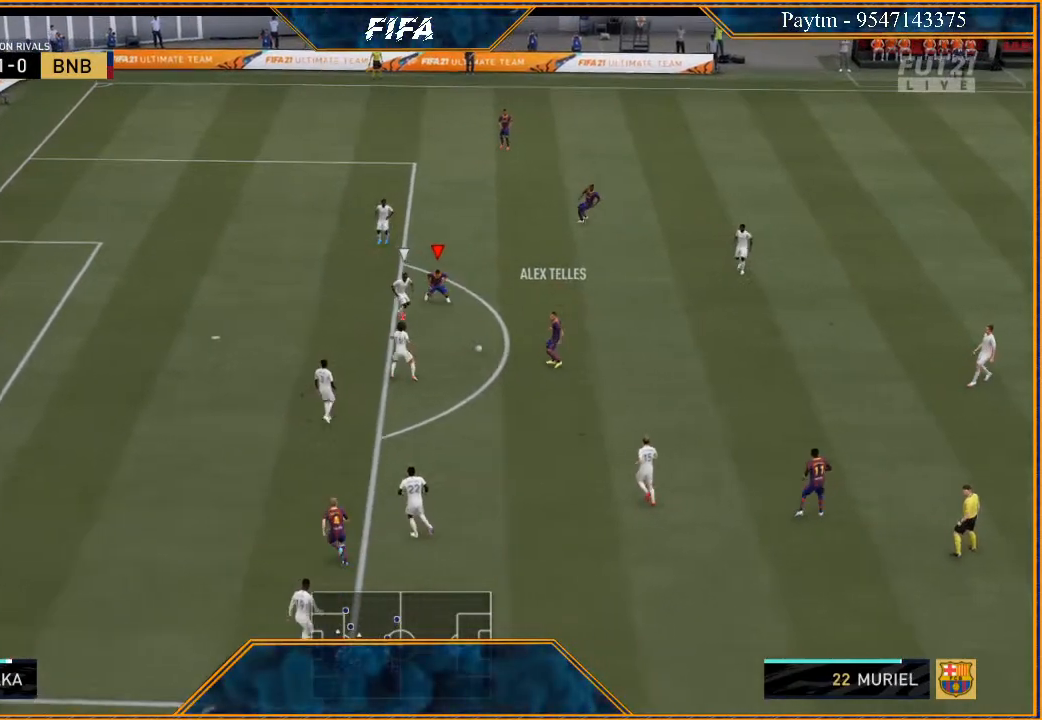
{"buttons": ["R2"], "left_stick": "down-right", "right_stick": "center", "events": [[67, "left_stick", "right"], [233, "left_stick", "down-right"], [400, "R2", "down"]]}
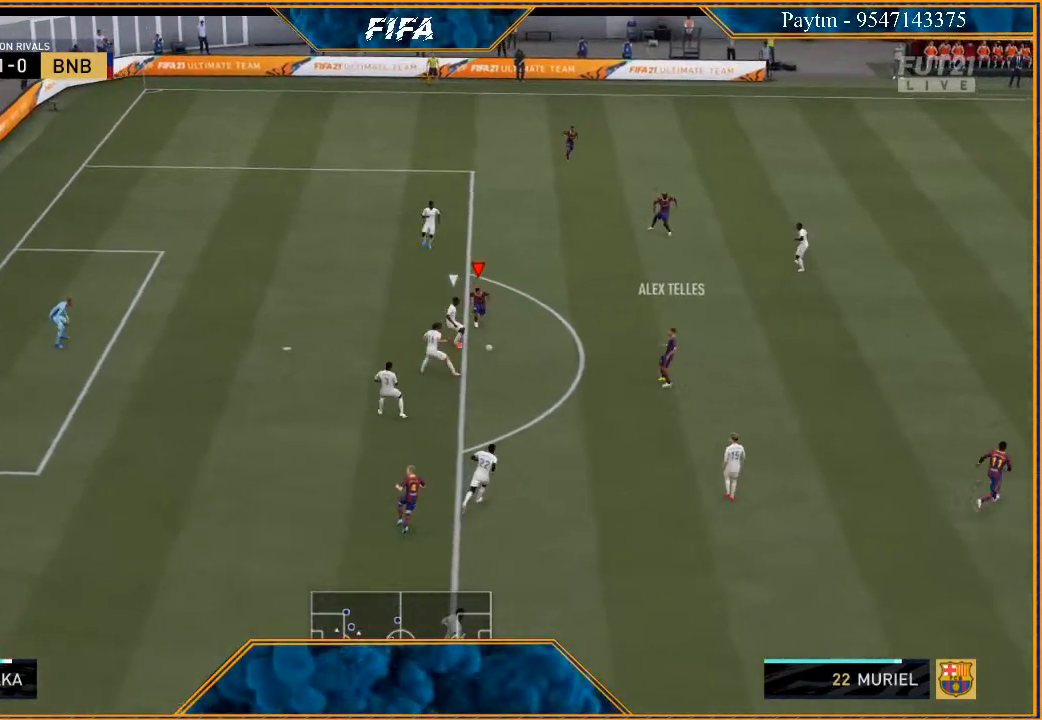
{"buttons": ["L2", "R2"], "left_stick": "down", "right_stick": "center", "events": [[233, "left_stick", "down"], [500, "L2", "down"]]}
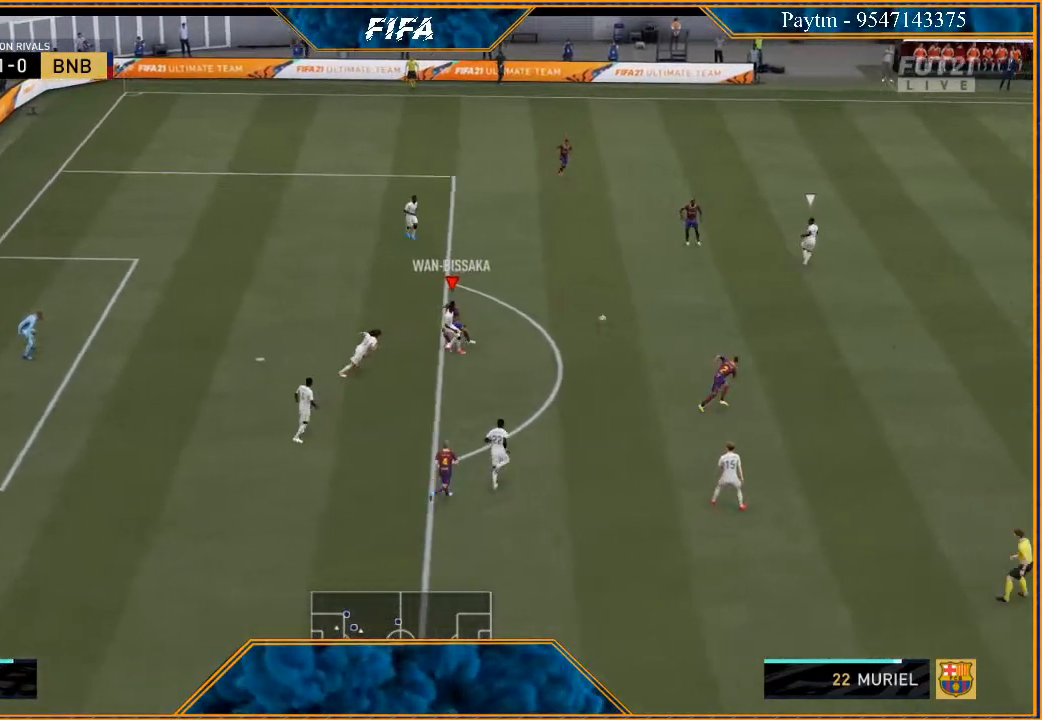
{"buttons": ["R2"], "left_stick": "right", "right_stick": "center", "events": [[133, "L2", "up"], [167, "left_stick", "center"], [233, "L1", "down"], [233, "left_stick", "right"], [467, "L1", "up"]]}
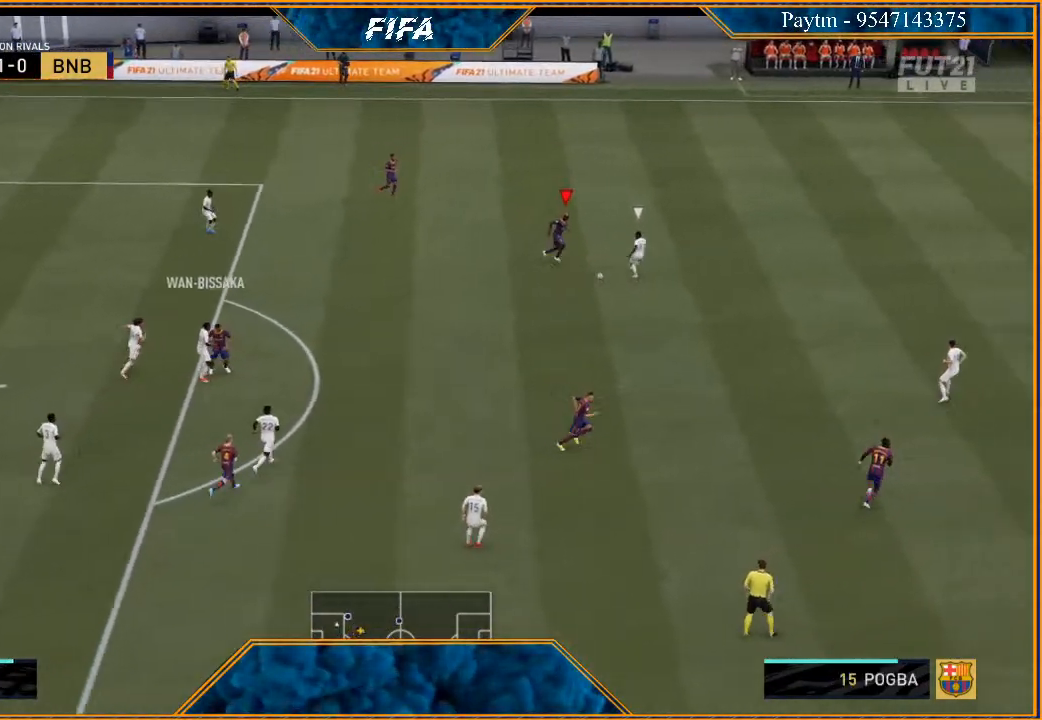
{"buttons": ["L2", "R2"], "left_stick": "right", "right_stick": "center", "events": [[133, "L2", "down"]]}
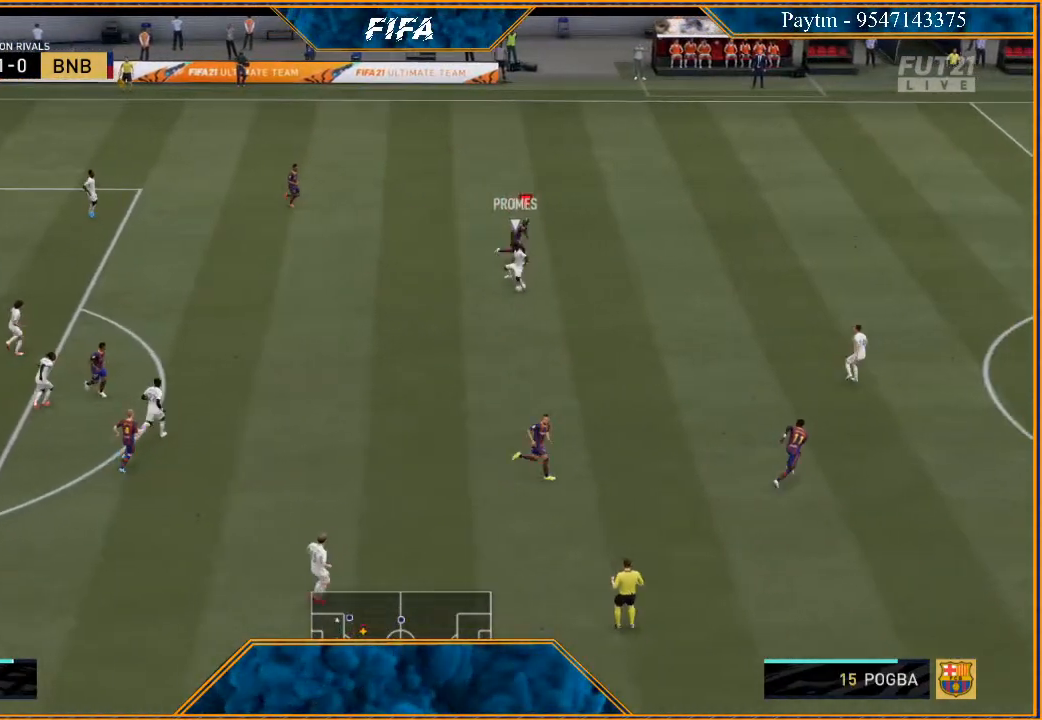
{"buttons": ["L1", "R2"], "left_stick": "down-right", "right_stick": "center", "events": [[33, "left_stick", "down-right"], [333, "L2", "up"], [433, "L1", "down"]]}
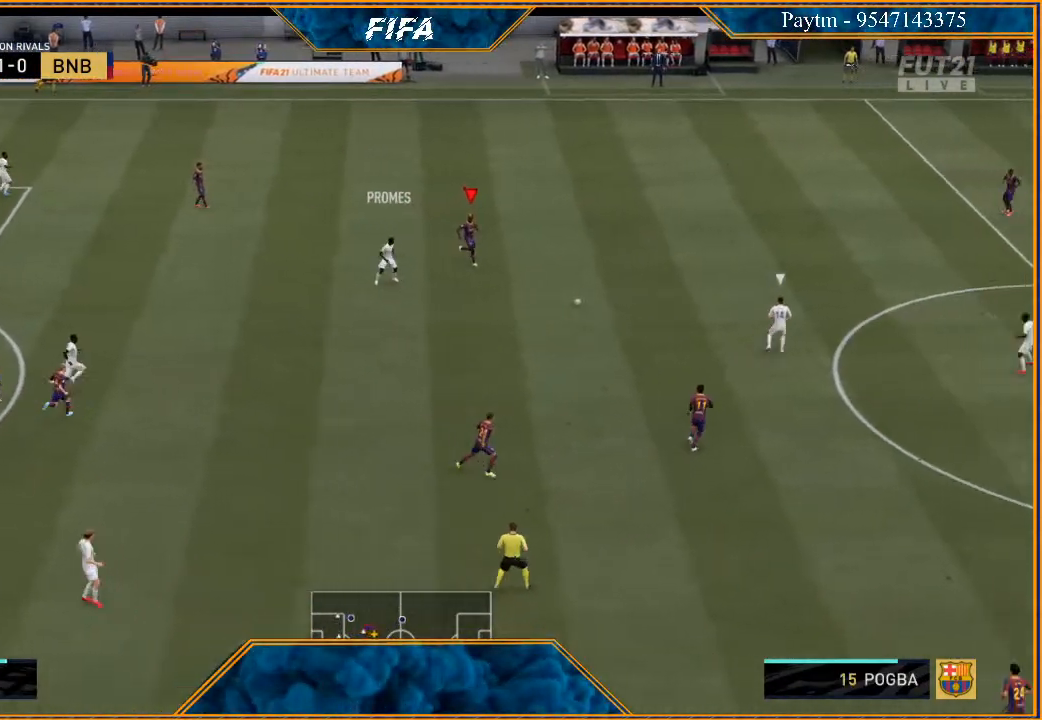
{"buttons": ["L2", "R2"], "left_stick": "left", "right_stick": "center", "events": [[100, "L1", "up"], [200, "left_stick", "down-left"], [333, "L2", "down"], [400, "left_stick", "left"]]}
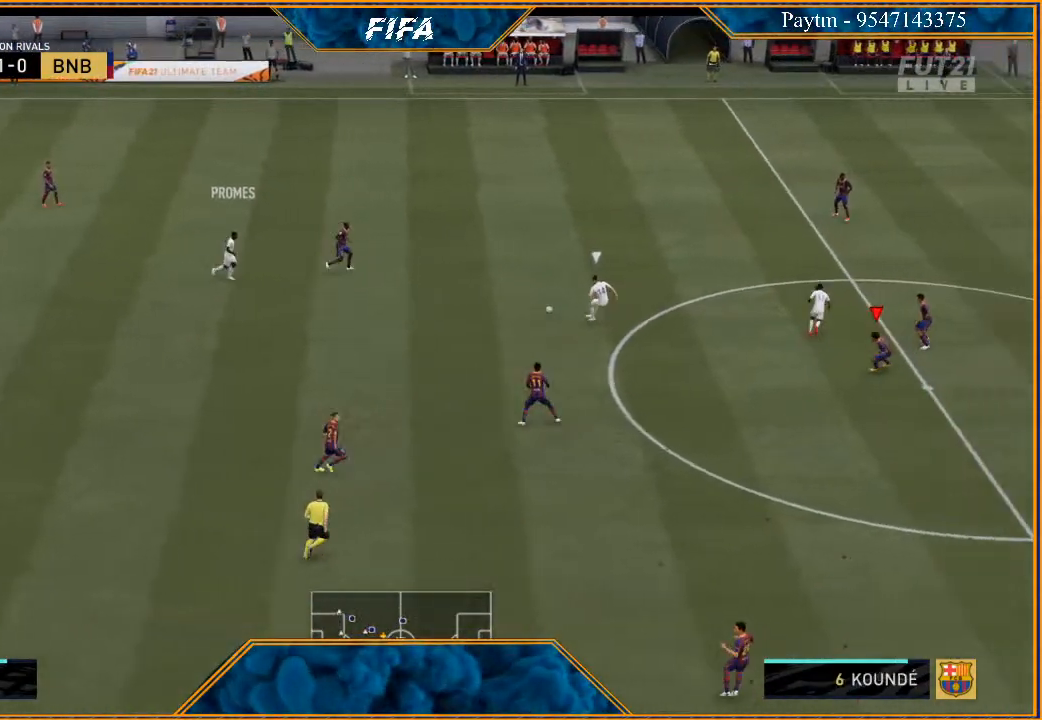
{"buttons": ["L2", "R2"], "left_stick": "up-left", "right_stick": "center", "events": [[100, "left_stick", "up-left"]]}
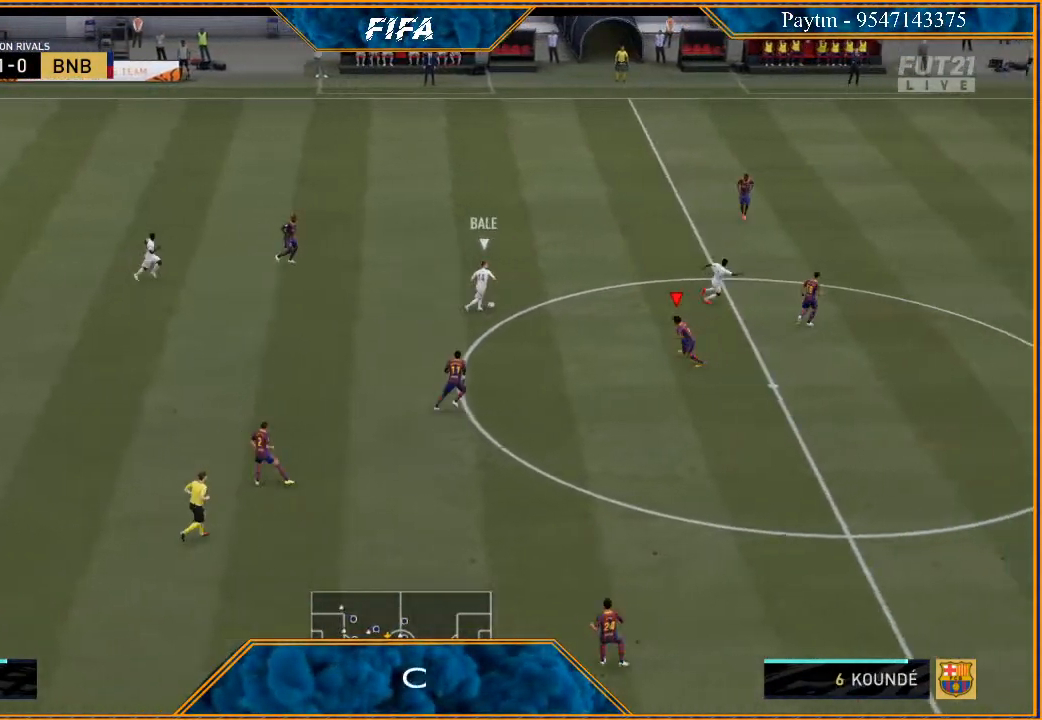
{"buttons": ["L2", "R2"], "left_stick": "up", "right_stick": "center", "events": [[100, "left_stick", "up"], [400, "B", "down"], [467, "B", "up"]]}
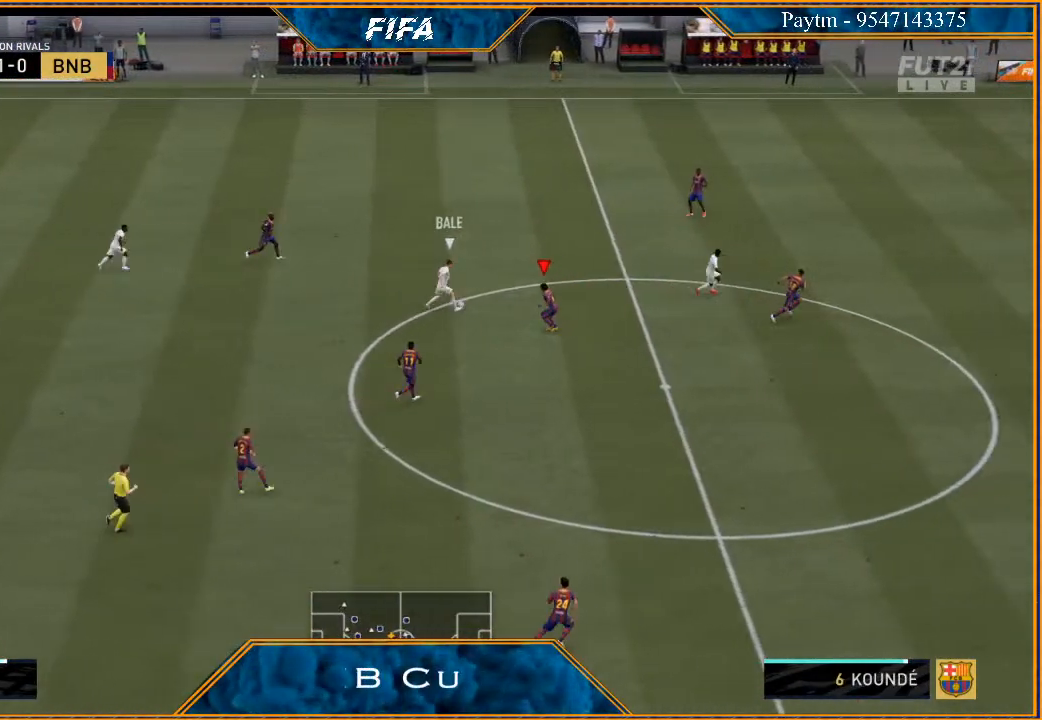
{"buttons": ["R2"], "left_stick": "up", "right_stick": "center", "events": [[467, "L2", "up"]]}
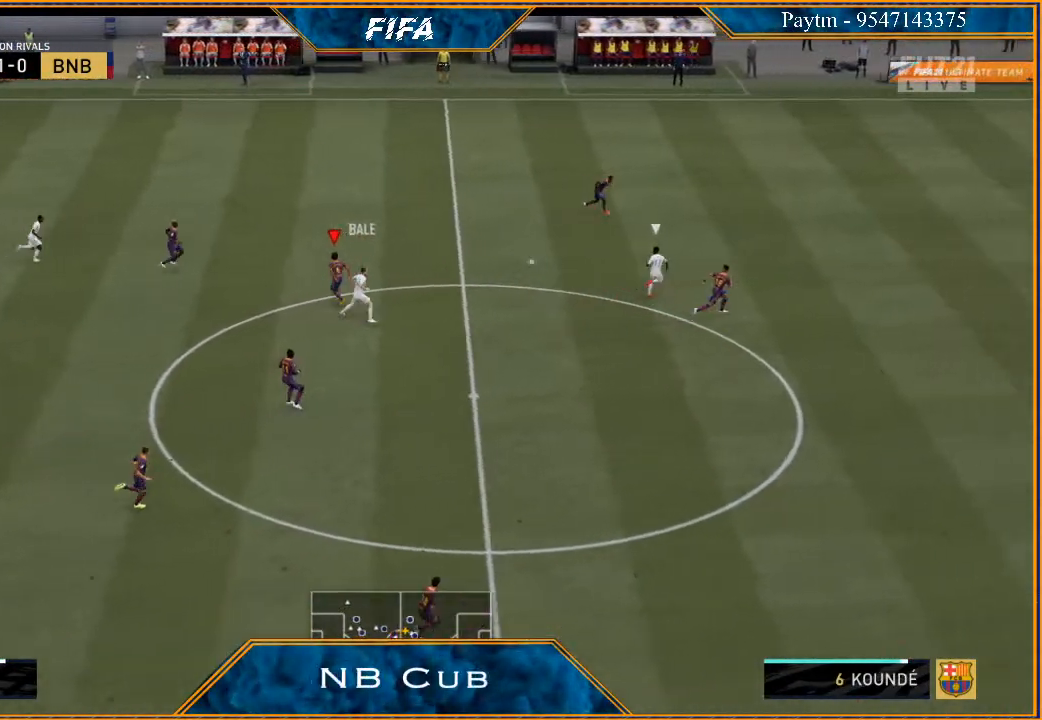
{"buttons": ["R2"], "left_stick": "up-right", "right_stick": "center", "events": [[33, "left_stick", "up-right"], [67, "L1", "down"], [300, "L1", "up"]]}
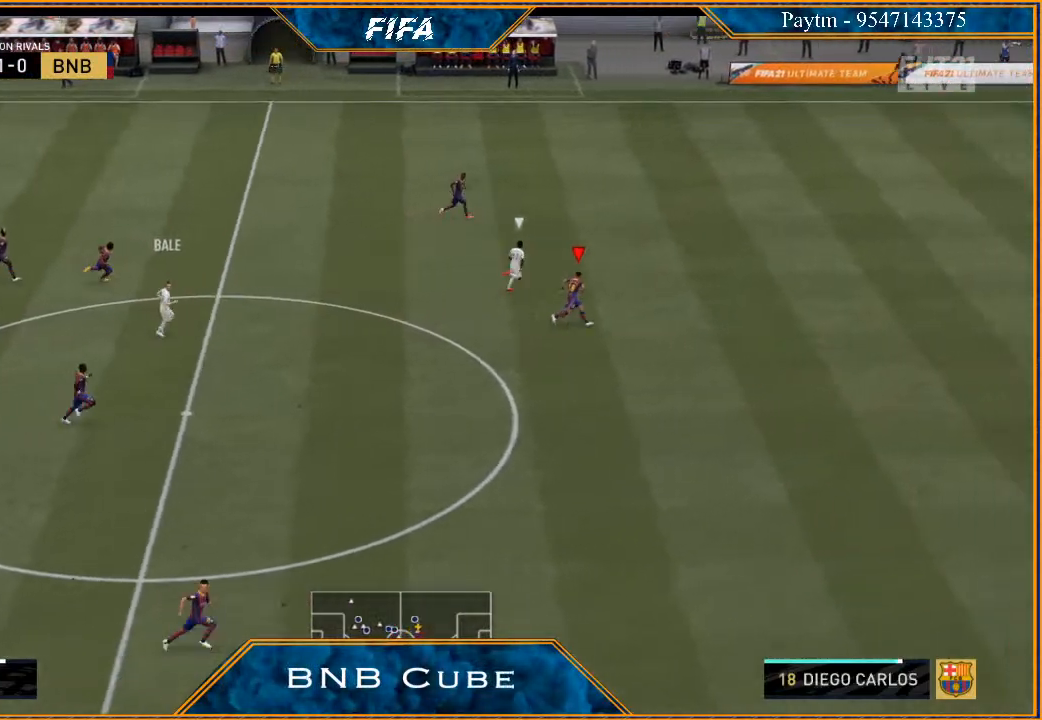
{"buttons": ["L1", "R2"], "left_stick": "right", "right_stick": "center", "events": [[267, "left_stick", "right"], [367, "L1", "down"]]}
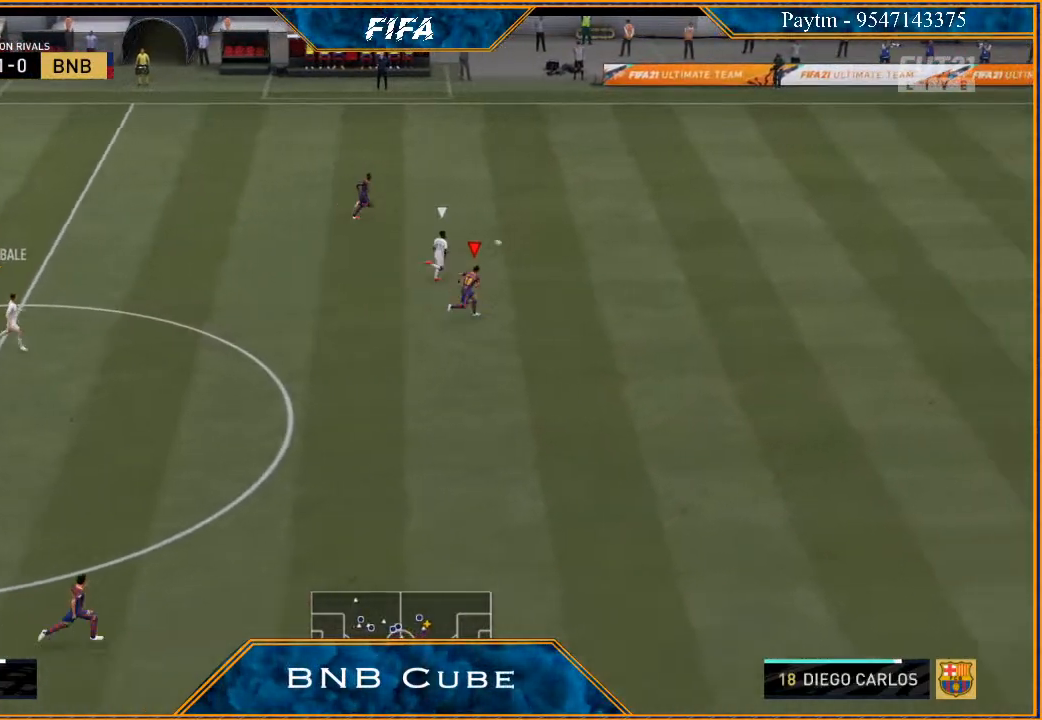
{"buttons": ["R2"], "left_stick": "right", "right_stick": "center", "events": [[67, "L1", "up"]]}
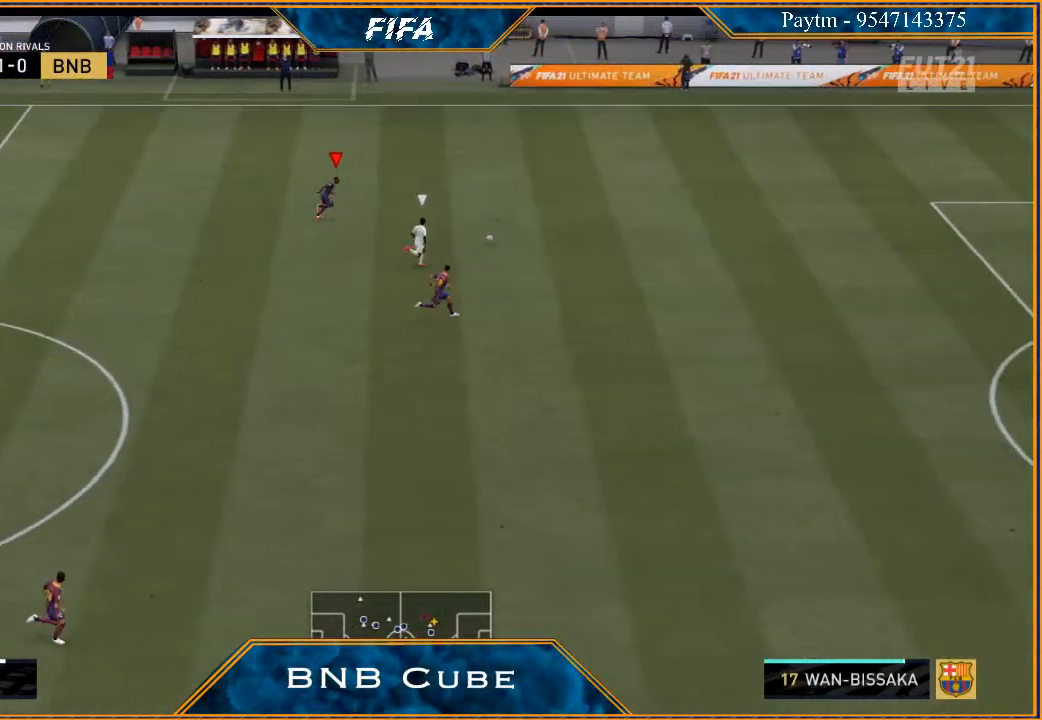
{"buttons": ["R2"], "left_stick": "right", "right_stick": "center", "events": []}
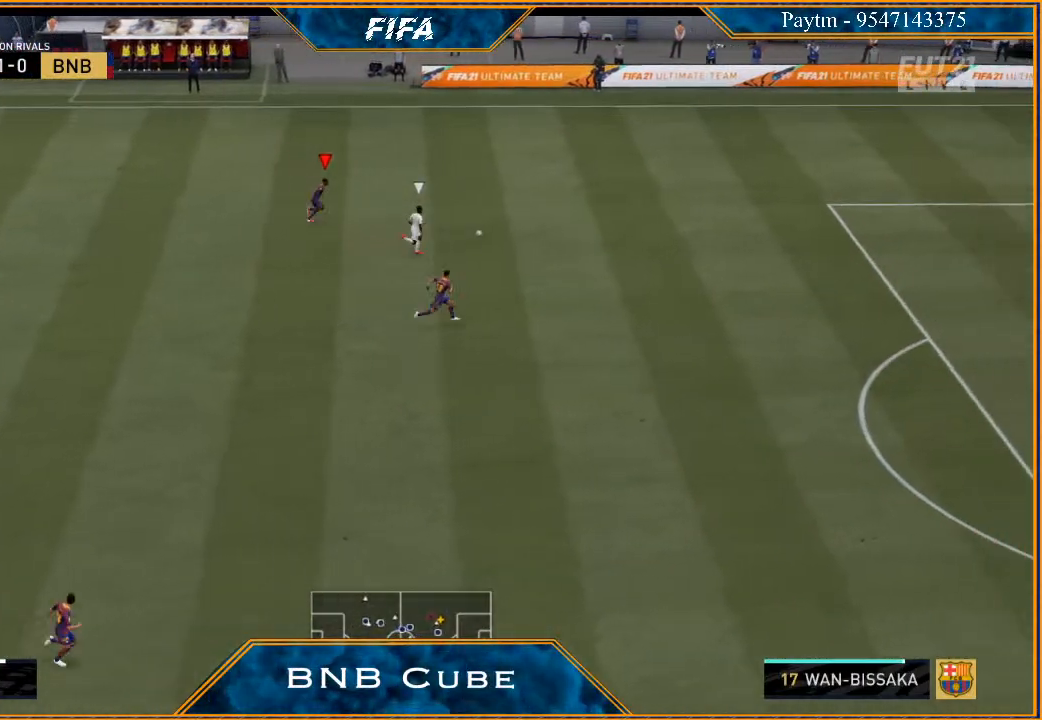
{"buttons": ["R2"], "left_stick": "right", "right_stick": "center", "events": []}
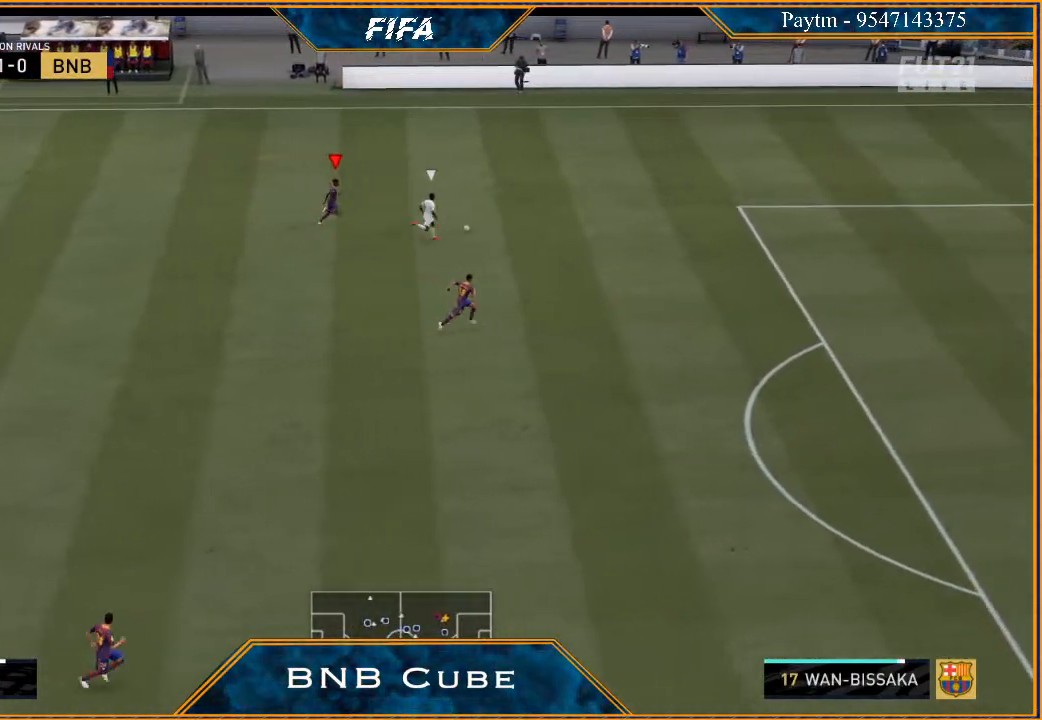
{"buttons": ["R2"], "left_stick": "right", "right_stick": "center", "events": []}
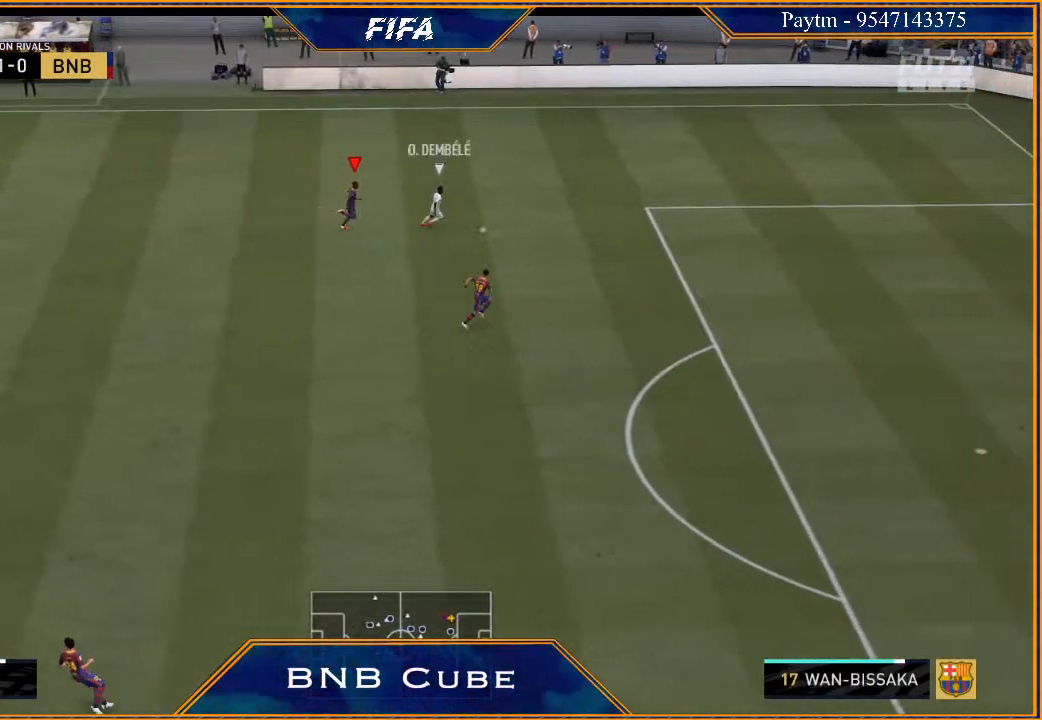
{"buttons": ["R2"], "left_stick": "right", "right_stick": "center", "events": []}
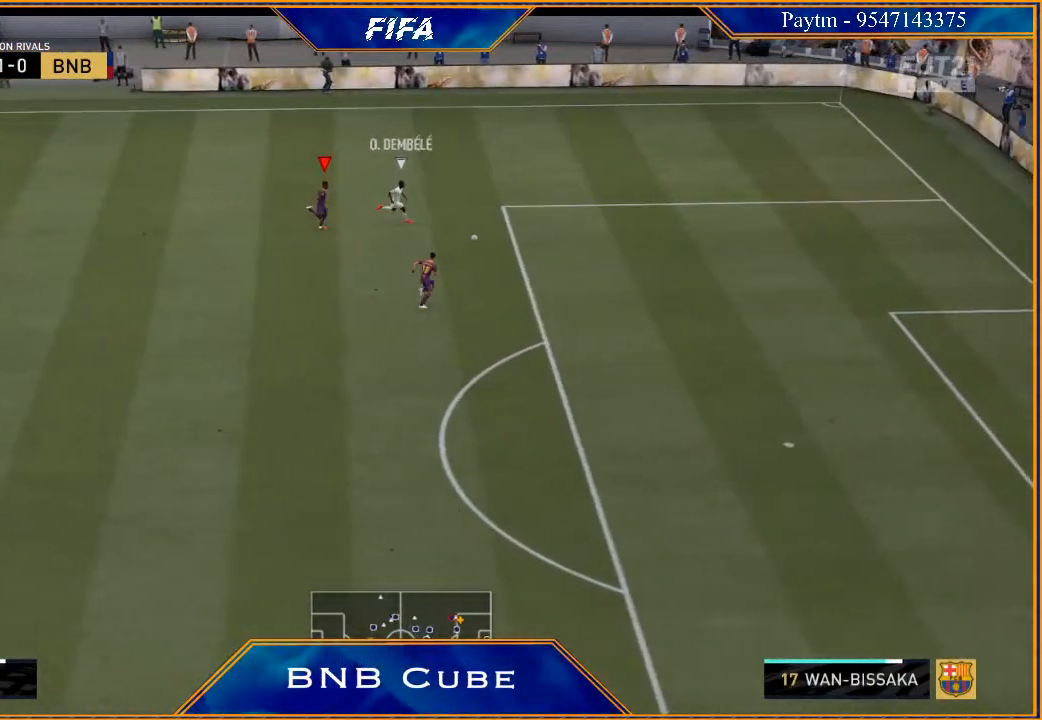
{"buttons": ["R2"], "left_stick": "right", "right_stick": "center", "events": []}
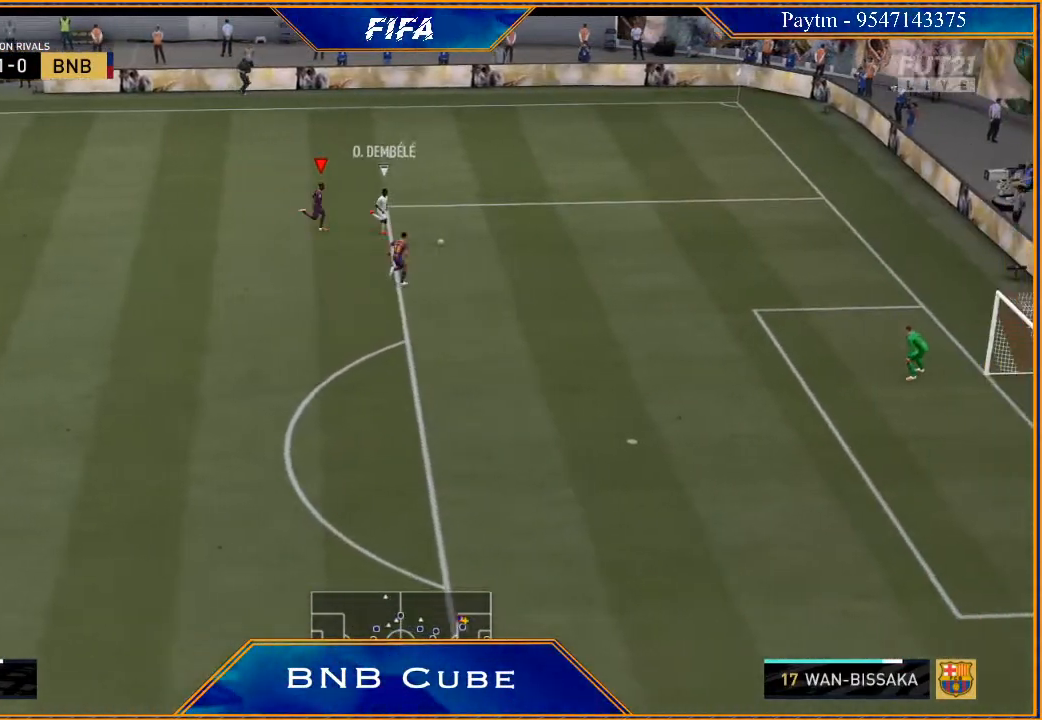
{"buttons": ["R2"], "left_stick": "down-right", "right_stick": "center", "events": [[300, "left_stick", "down-right"]]}
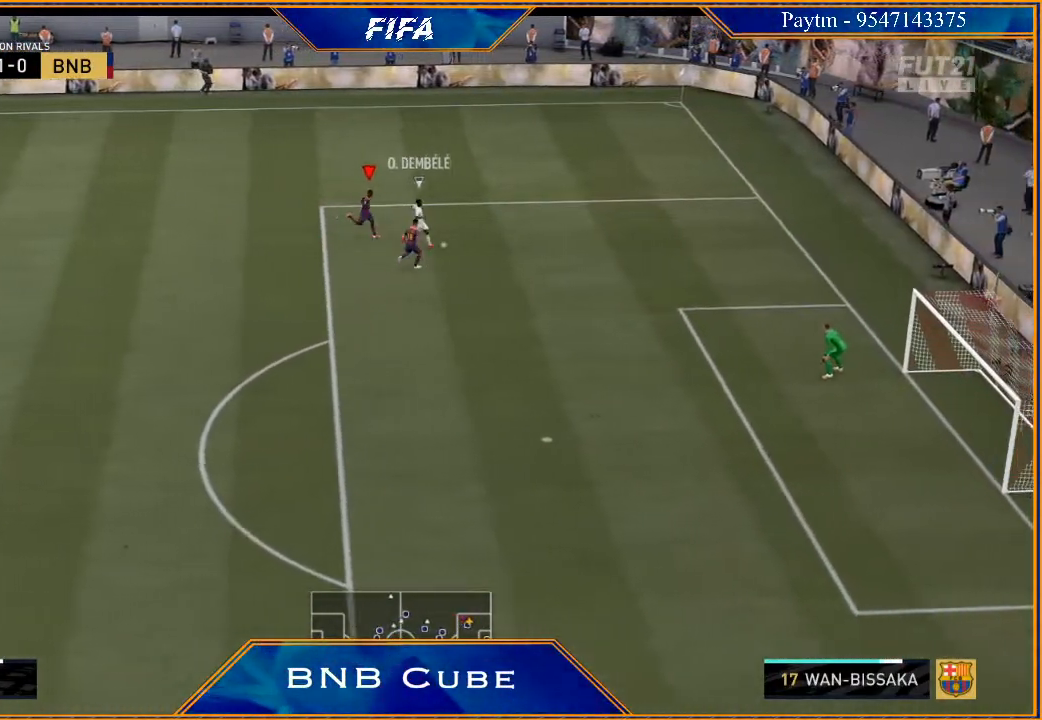
{"buttons": ["L2", "R2"], "left_stick": "down-right", "right_stick": "center", "events": [[200, "L2", "down"]]}
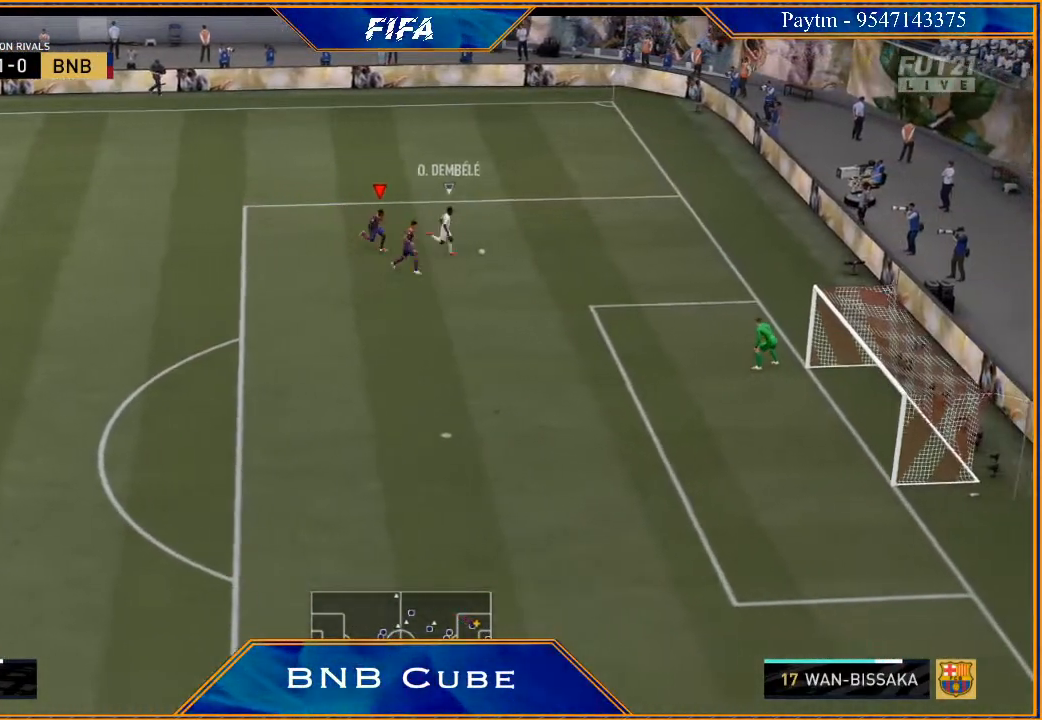
{"buttons": ["L2", "R2"], "left_stick": "down-right", "right_stick": "center", "events": []}
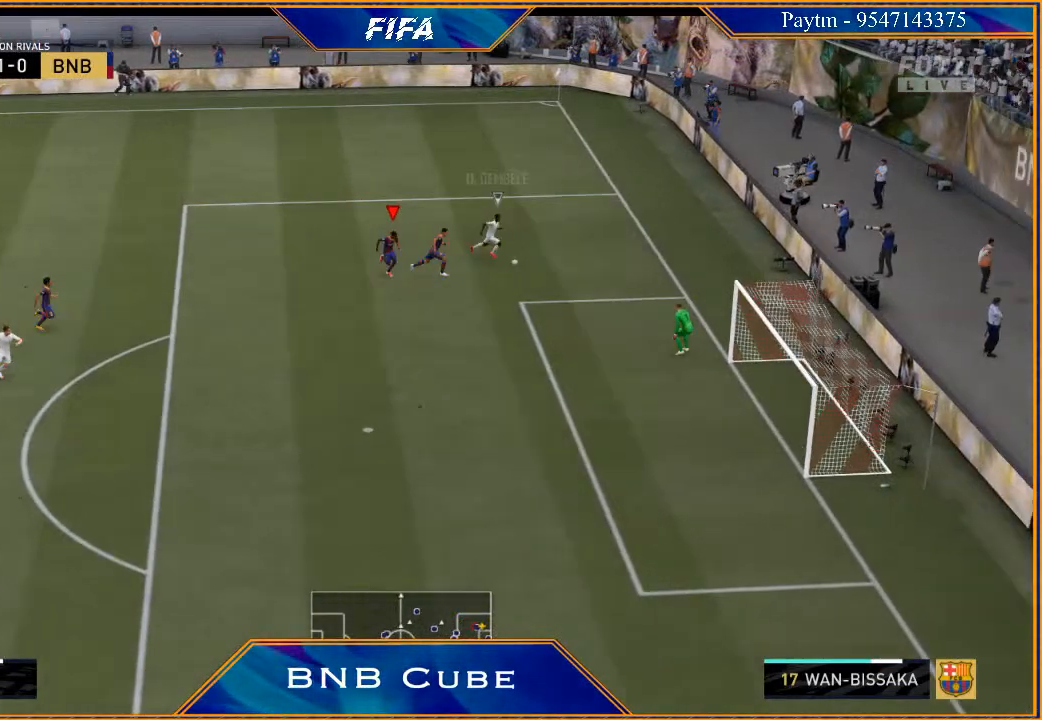
{"buttons": ["L2", "R2"], "left_stick": "down-right", "right_stick": "center", "events": []}
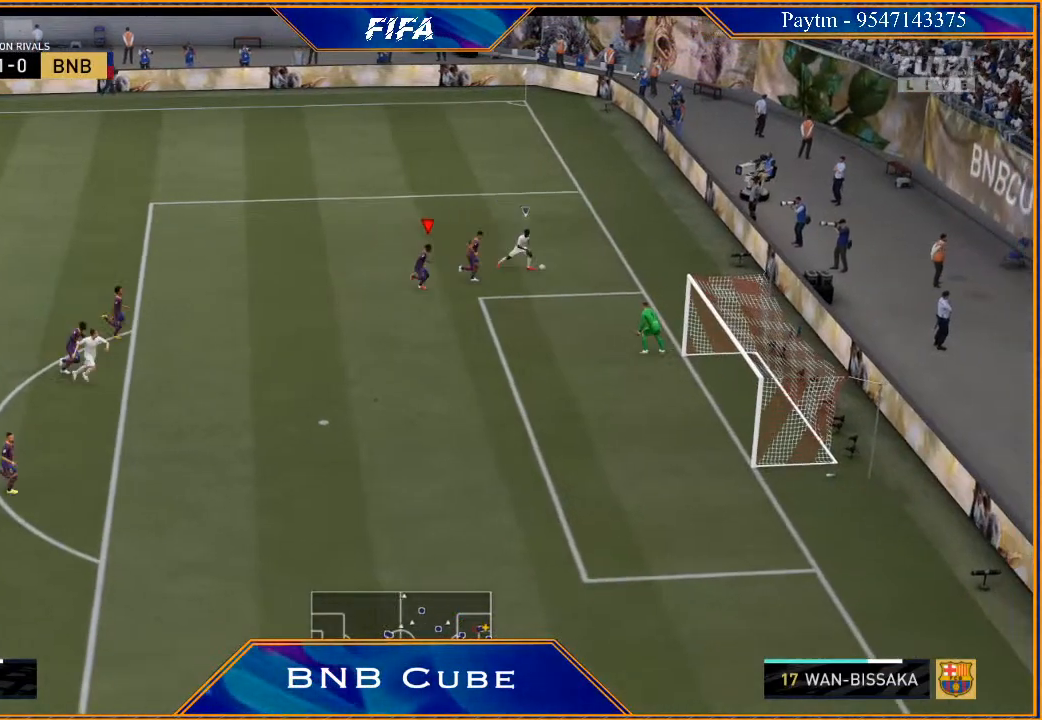
{"buttons": ["L2", "R2"], "left_stick": "down-right", "right_stick": "center", "events": []}
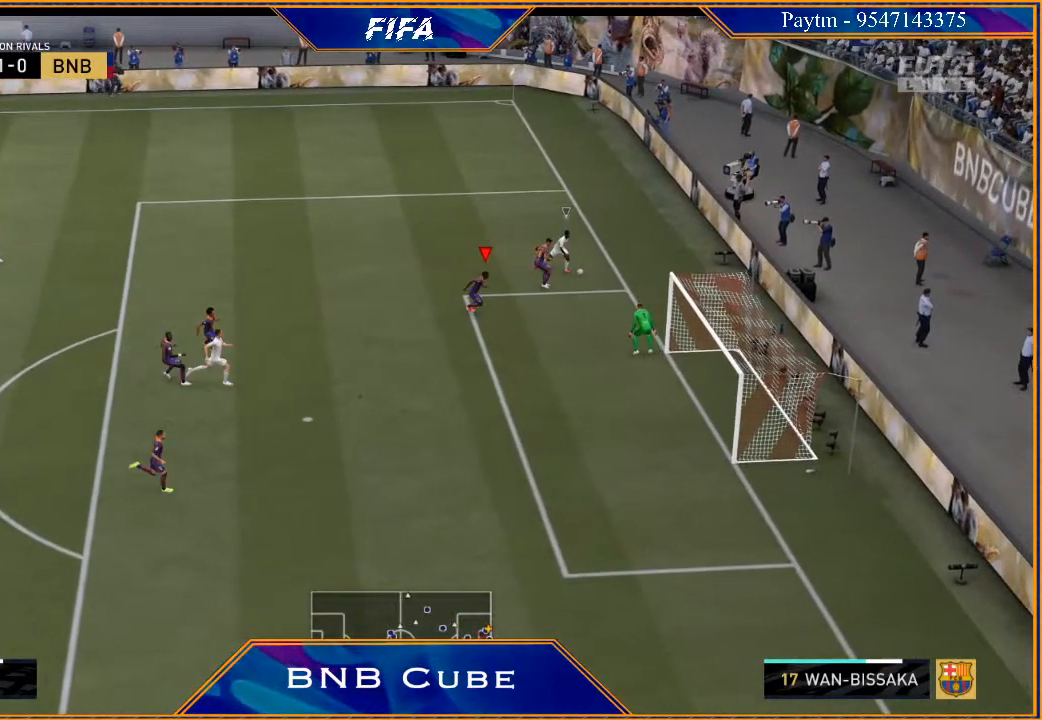
{"buttons": ["L2"], "left_stick": "up-left", "right_stick": "center", "events": [[33, "left_stick", "down"], [267, "left_stick", "left"], [400, "R2", "up"], [467, "left_stick", "up-left"]]}
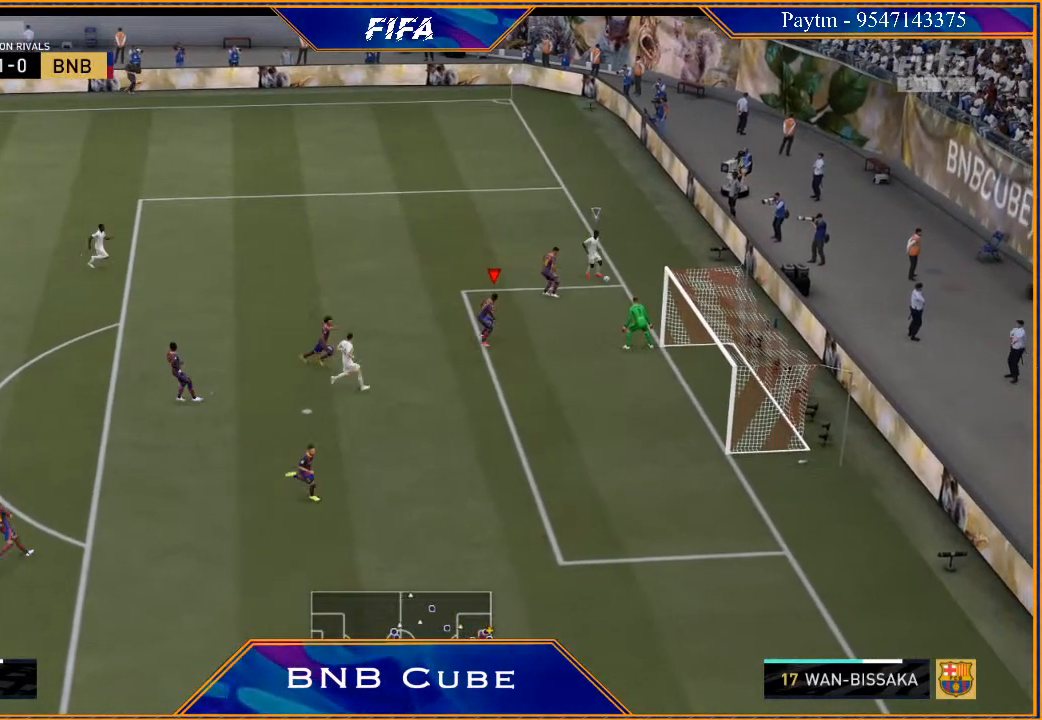
{"buttons": ["L1"], "left_stick": "right", "right_stick": "center", "events": [[67, "left_stick", "up"], [133, "L2", "up"], [267, "left_stick", "right"], [467, "L1", "down"]]}